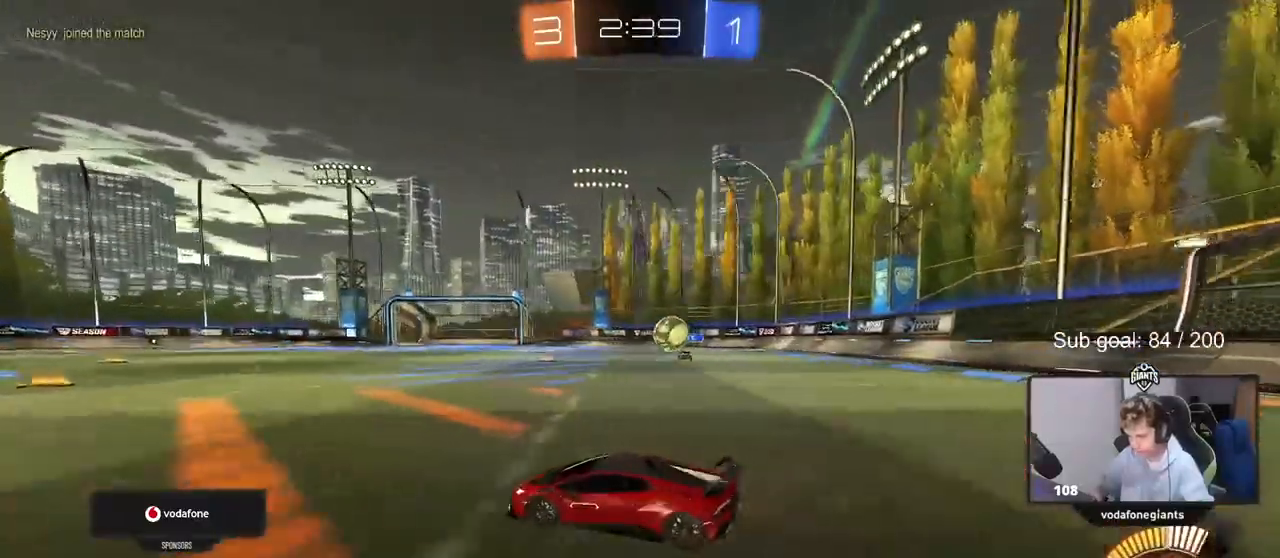
Gameplay with keyboard and mouse; each line is a JSON object with the keys and mouse buttons held at the frame after it. "events" lists presses ("down") and releases ("up") of "1", "2", "3", "4", "5", "a", "alt", "c", "caps_lock", "ctrl", "d", "e", "f", "g", "q", "r", "s", "shift", "space", "t", "tab", "v", "w", "x", "z", "mouse_left", "mouse_wheel" and "mouse_right" between this image and that frame as [ms after this image, input, new state], when the widget could be followed in between. "mouse_left", "mouse_wheel", "mouse_right" = the "left", "wheel", "right" buttons of the "mouse" list. No other keys are recorded. "wheel" means that the mouse wheel is clicked or scrolled. Not read: mouse_move.
{"keys": ["w"], "mouse": ["left"], "events": [[200, "a", "down"], [250, "mouse_left", "down"], [433, "a", "up"]]}
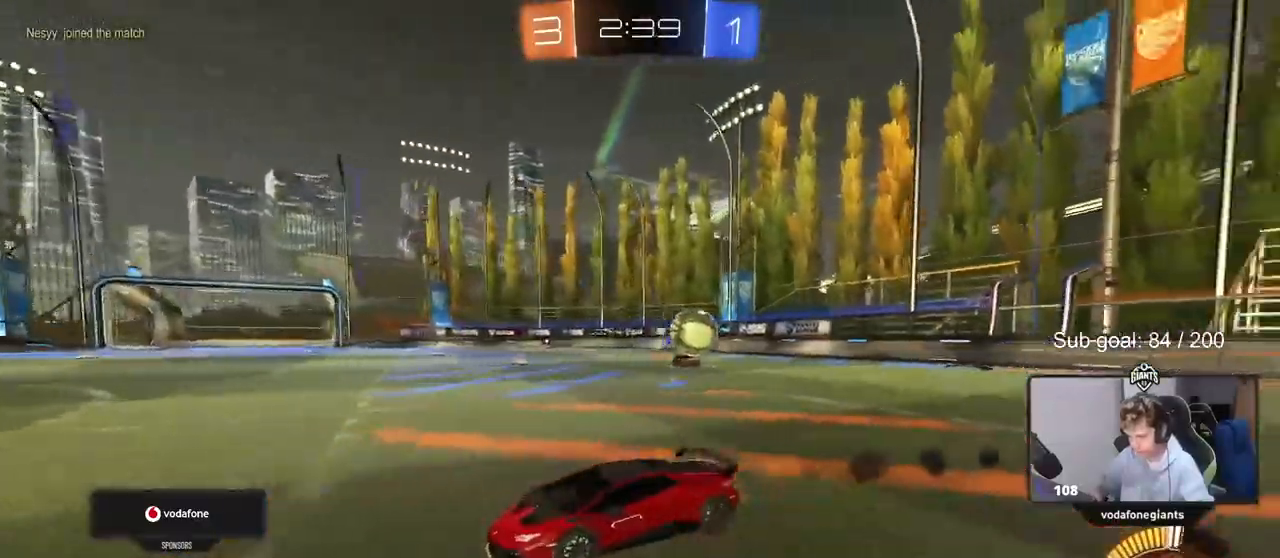
{"keys": ["a", "w"], "mouse": ["left"], "events": [[33, "a", "down"], [33, "mouse_left", "up"], [267, "a", "up"], [350, "a", "down"], [500, "mouse_left", "down"]]}
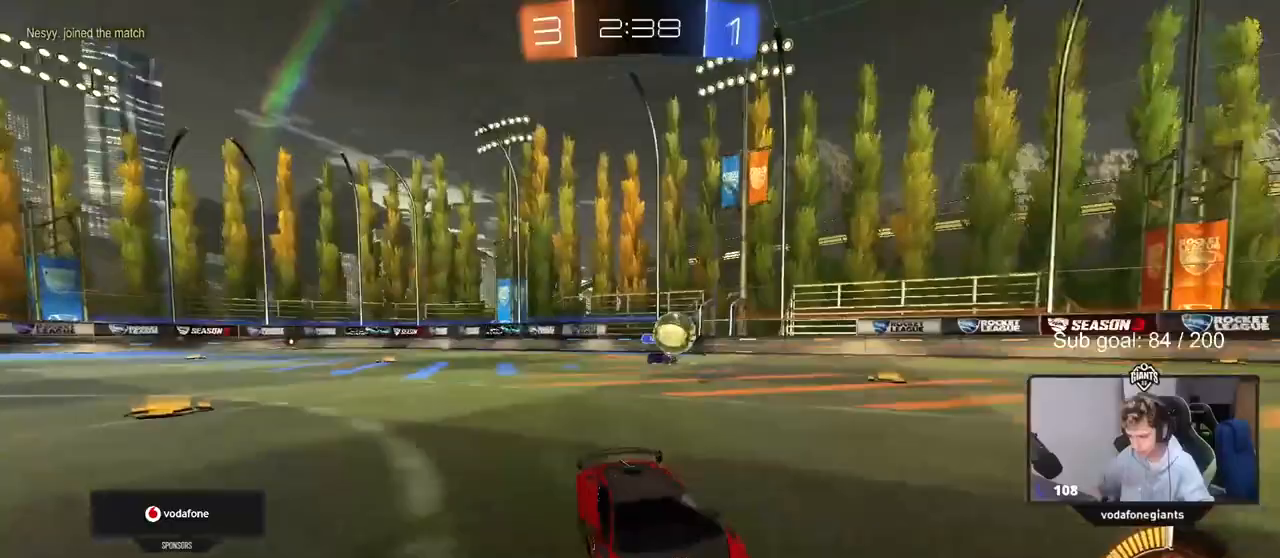
{"keys": ["w"], "mouse": ["left"], "events": [[50, "a", "up"], [150, "a", "down"], [183, "shift", "down"], [283, "shift", "up"], [333, "a", "up"]]}
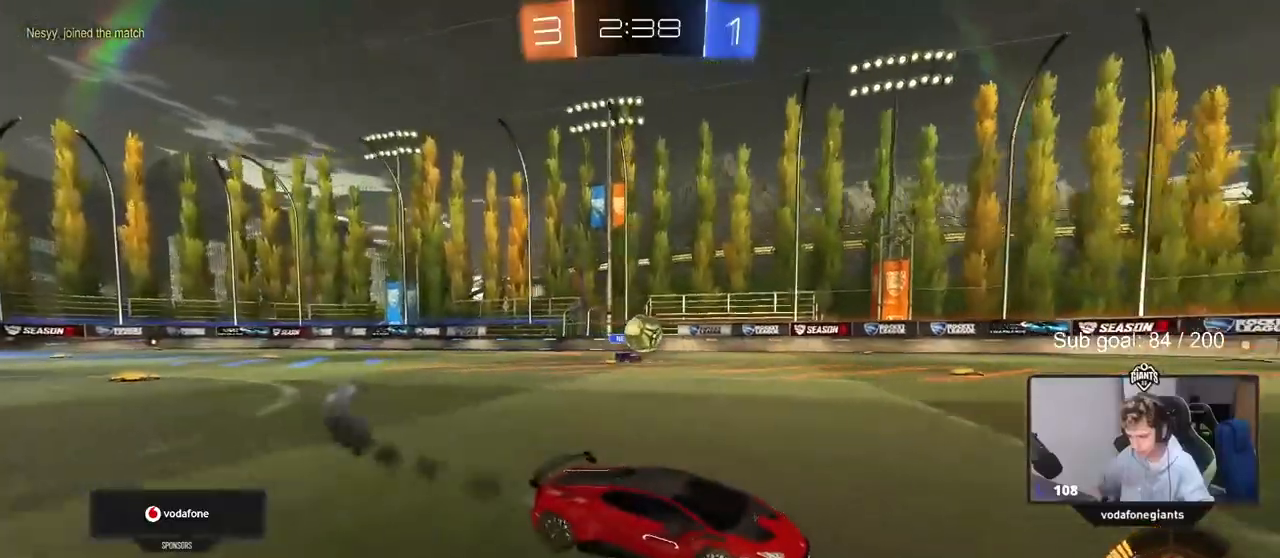
{"keys": ["w"], "mouse": [], "events": [[150, "a", "down"], [150, "mouse_left", "up"], [250, "a", "up"]]}
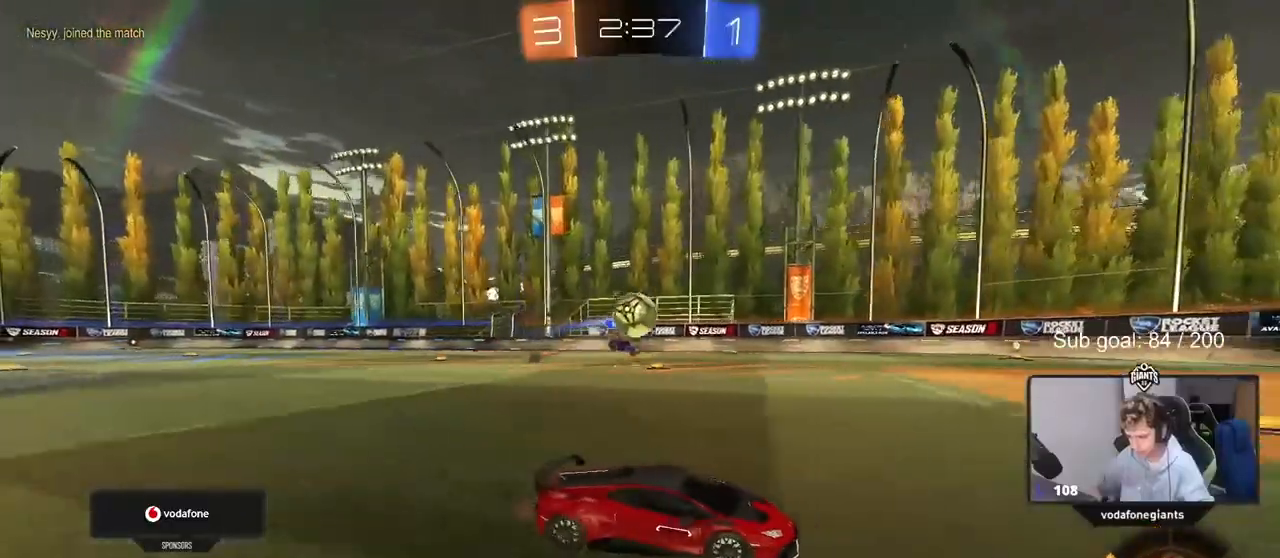
{"keys": ["s"], "mouse": ["right"], "events": [[33, "d", "down"], [217, "d", "up"], [217, "w", "up"], [267, "a", "down"], [350, "a", "up"], [350, "mouse_right", "down"], [400, "d", "down"], [400, "s", "down"], [450, "d", "up"]]}
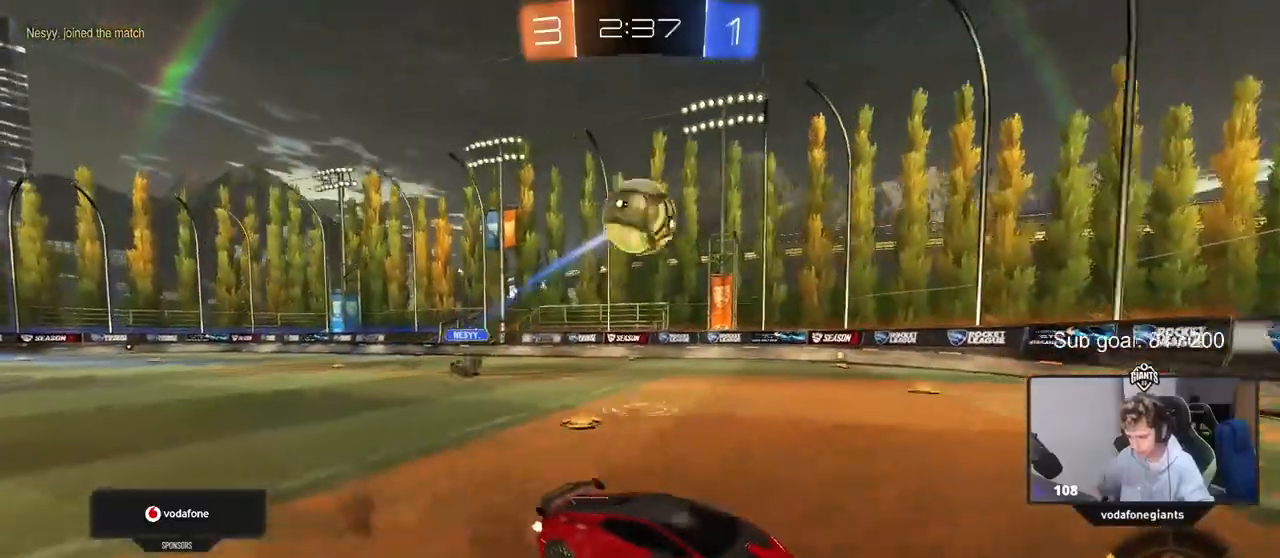
{"keys": [], "mouse": ["left"], "events": [[100, "mouse_right", "up"], [100, "s", "up"], [150, "mouse_right", "down"], [200, "a", "down"], [200, "s", "down"], [200, "shift", "down"], [250, "mouse_left", "down"], [333, "mouse_right", "up"], [333, "shift", "up"], [383, "a", "up"], [417, "s", "up"]]}
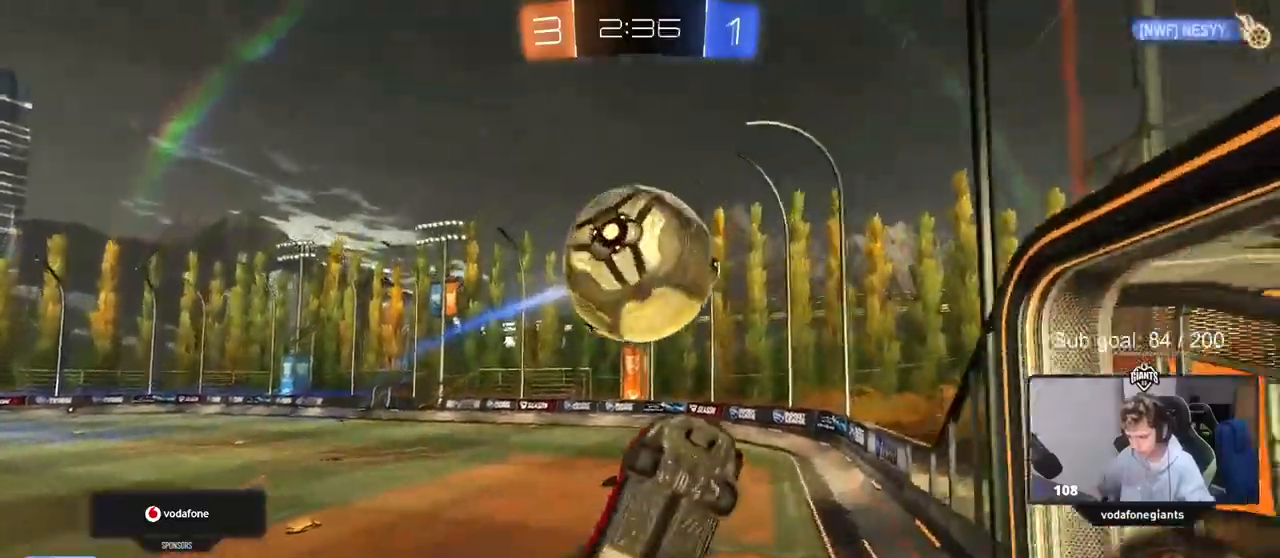
{"keys": ["a", "s"], "mouse": [], "events": [[67, "d", "down"], [150, "d", "up"], [200, "d", "down"], [200, "mouse_left", "up"], [450, "d", "up"], [500, "a", "down"], [500, "s", "down"]]}
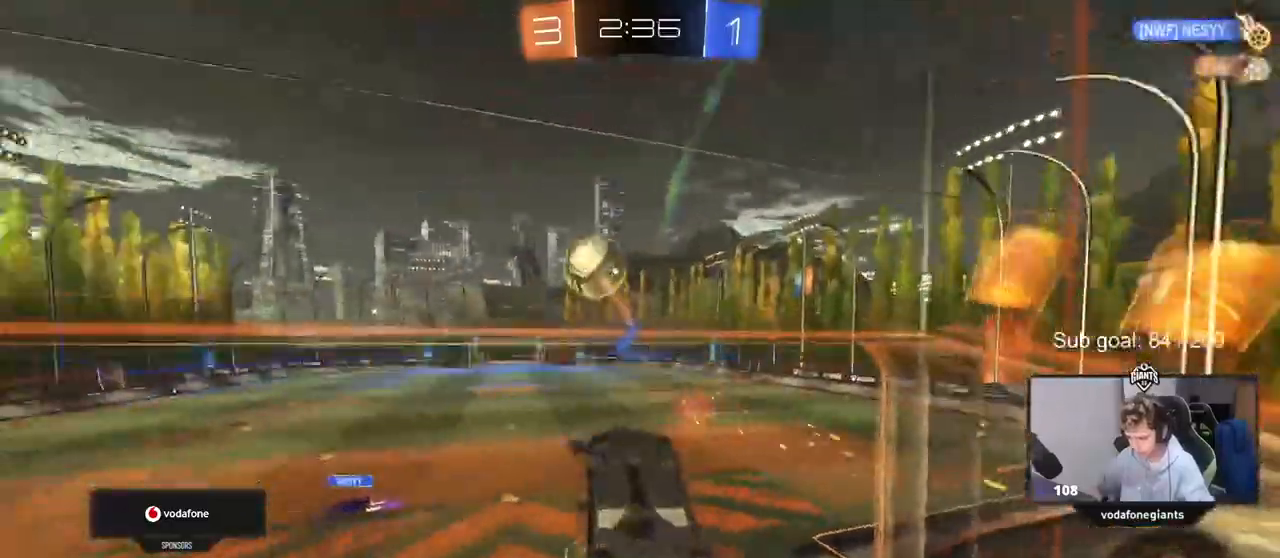
{"keys": ["s"], "mouse": [], "events": [[117, "a", "up"], [367, "a", "down"], [417, "a", "up"]]}
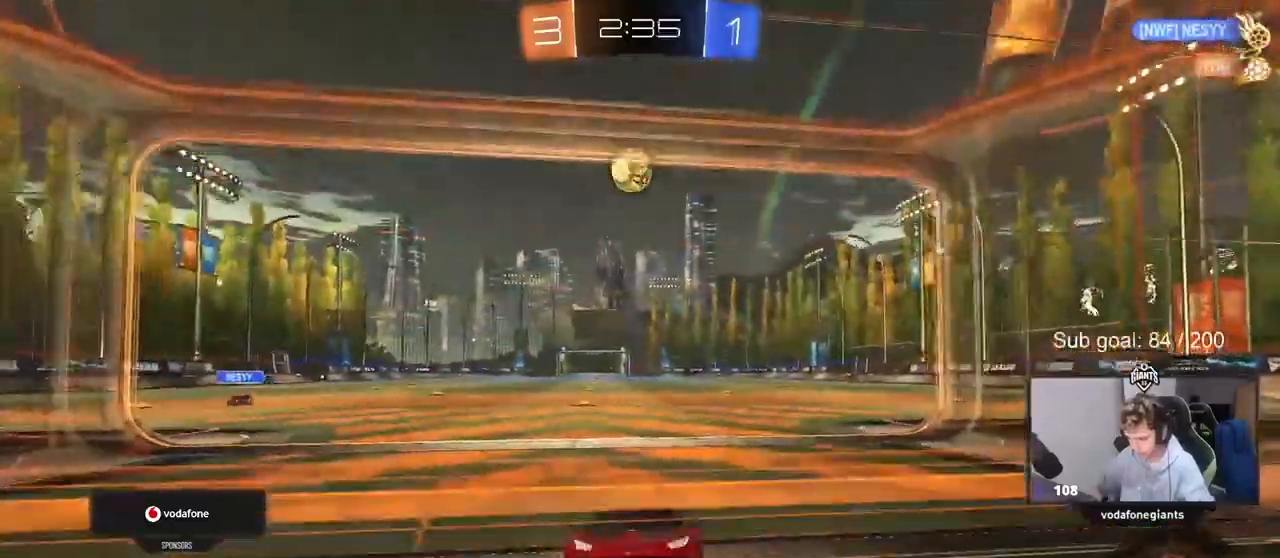
{"keys": [], "mouse": ["right"], "events": [[50, "d", "down"], [133, "d", "up"], [183, "mouse_right", "down"], [300, "mouse_right", "up"], [350, "mouse_right", "down"], [483, "s", "up"]]}
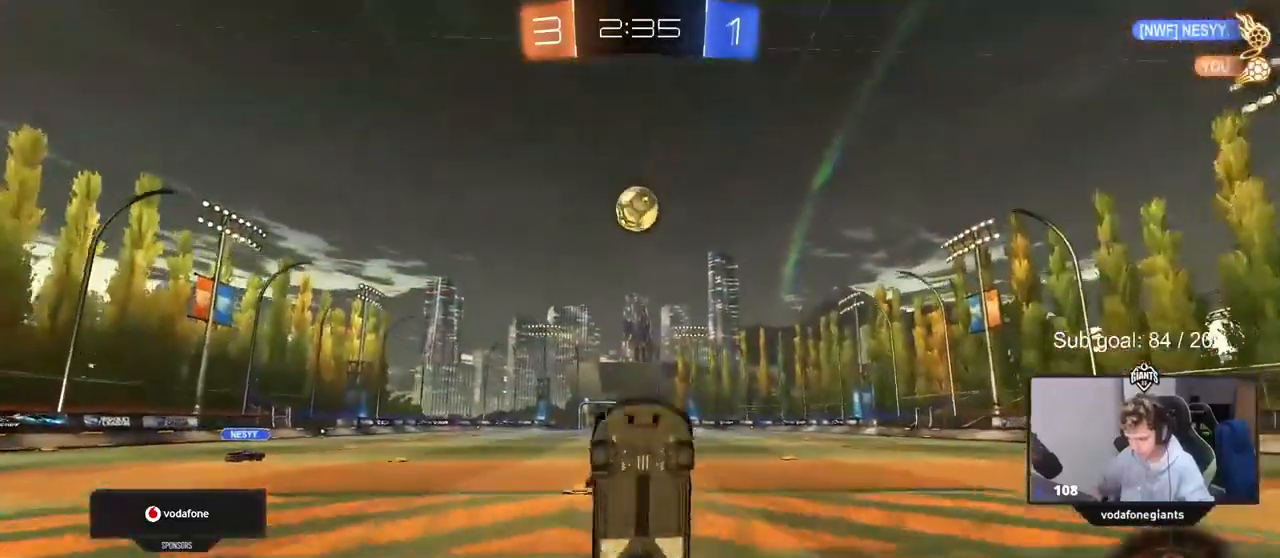
{"keys": ["d", "shift", "w"], "mouse": [], "events": [[33, "d", "down"], [33, "mouse_right", "up"], [33, "shift", "down"], [117, "w", "down"]]}
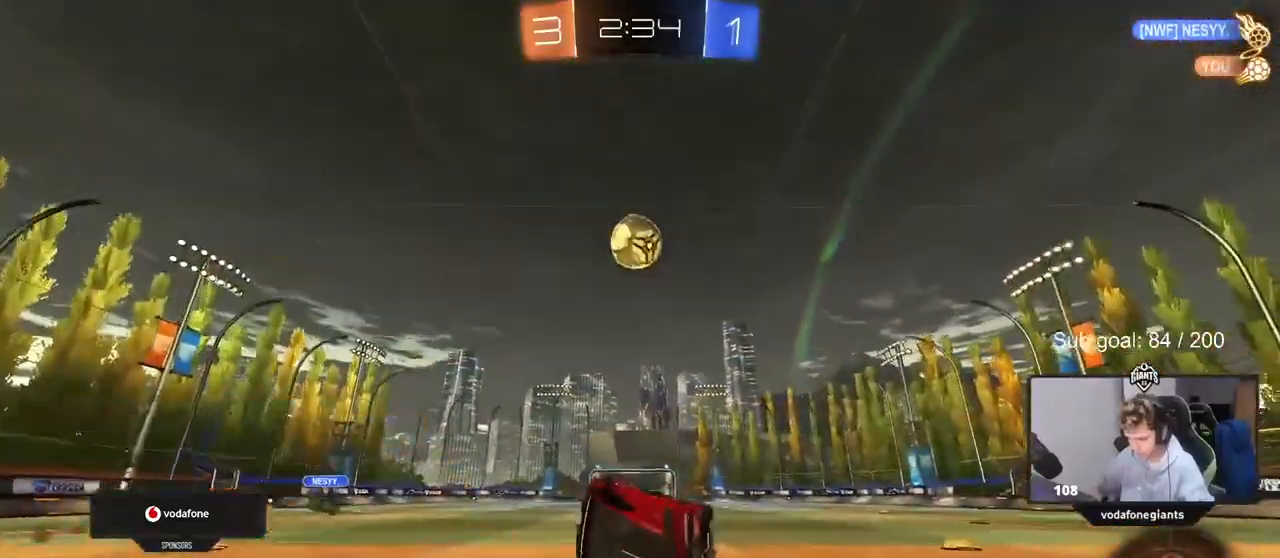
{"keys": ["a"], "mouse": [], "events": [[100, "shift", "up"], [183, "d", "up"], [233, "d", "down"], [233, "w", "up"], [283, "d", "up"], [433, "a", "down"]]}
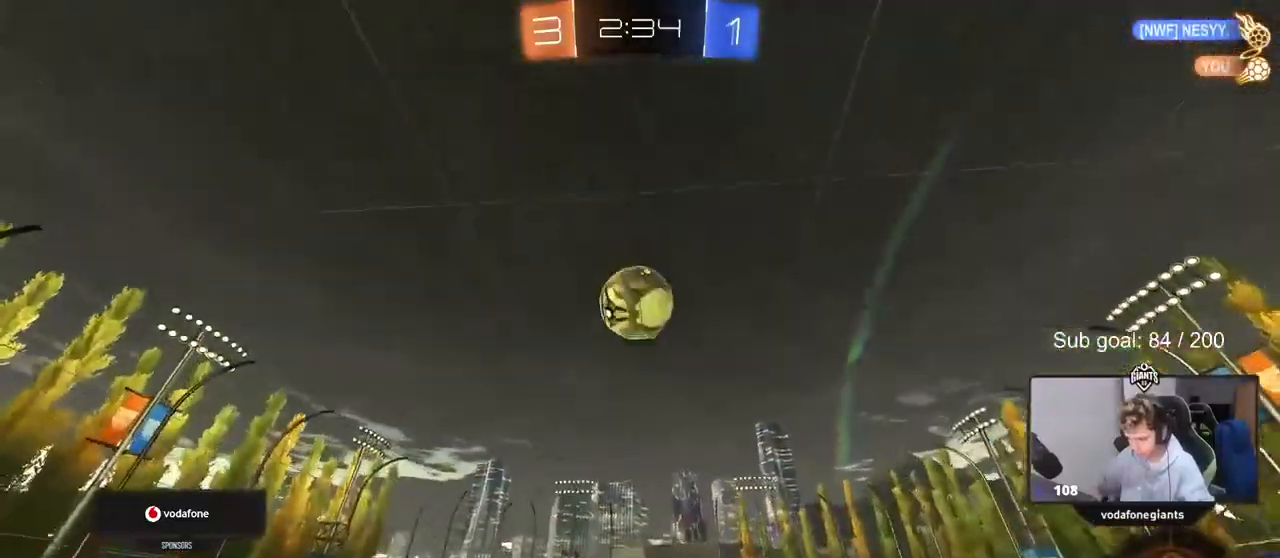
{"keys": ["w"], "mouse": [], "events": [[17, "s", "down"], [117, "a", "up"], [150, "s", "up"], [350, "a", "down"], [350, "w", "down"], [400, "a", "up"]]}
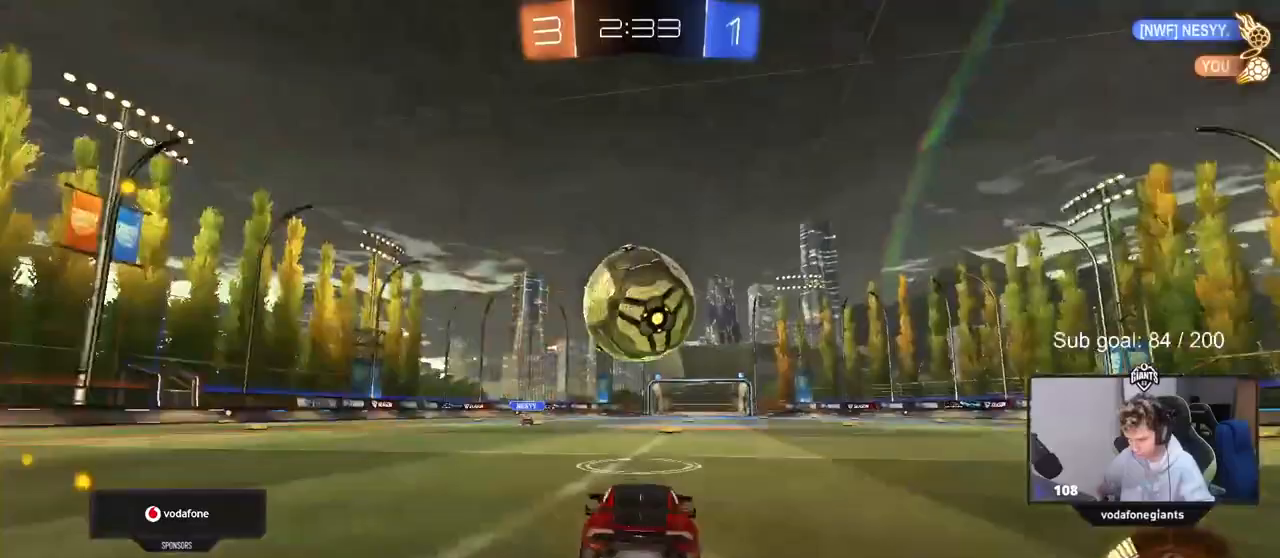
{"keys": ["s"], "mouse": ["left", "right"], "events": [[117, "mouse_left", "down"], [117, "w", "up"], [167, "mouse_right", "down"], [217, "s", "down"], [317, "mouse_right", "up"], [367, "mouse_right", "down"], [367, "s", "up"], [450, "d", "down"], [450, "s", "down"], [500, "d", "up"]]}
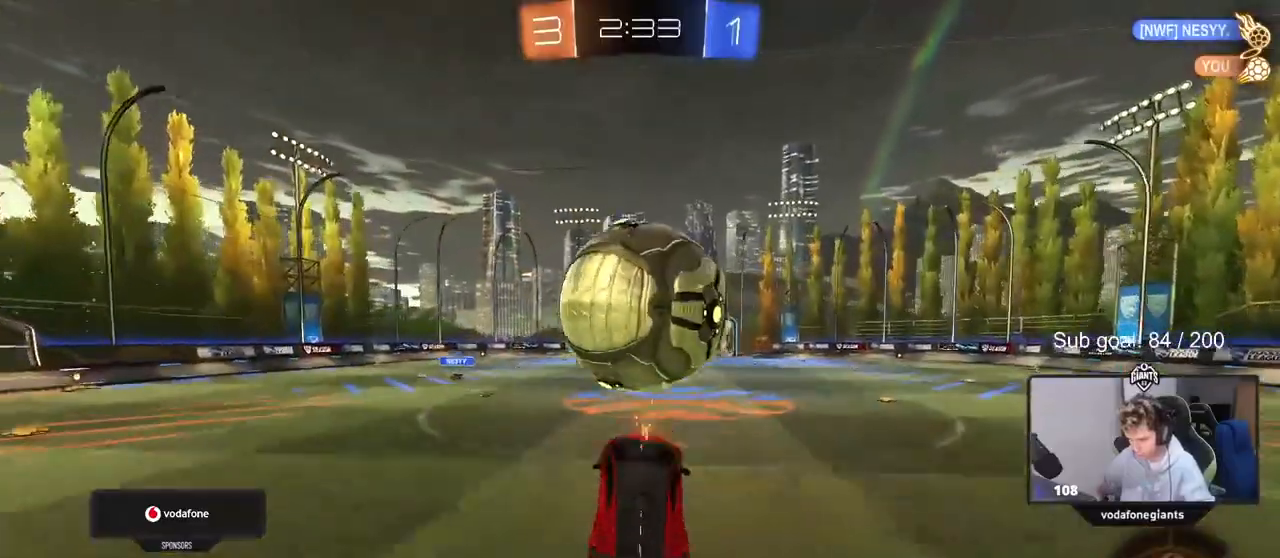
{"keys": ["a", "shift"], "mouse": [], "events": [[50, "a", "down"], [50, "s", "up"], [50, "shift", "down"], [100, "mouse_right", "up"], [150, "mouse_left", "up"], [283, "w", "down"], [433, "w", "up"]]}
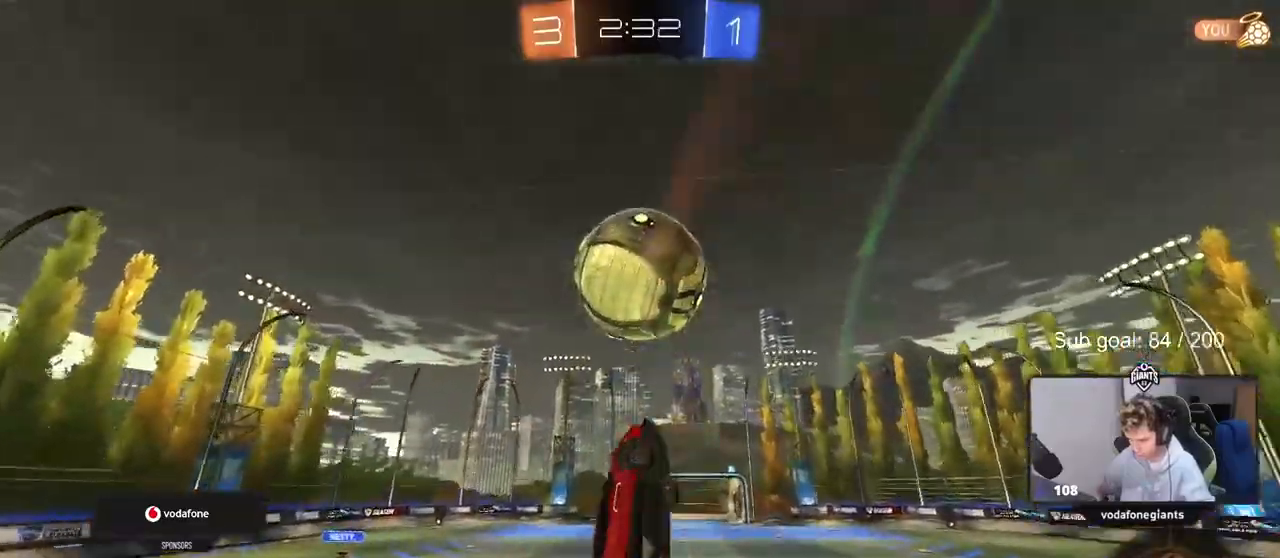
{"keys": ["a", "shift", "w"], "mouse": ["left"], "events": [[17, "mouse_left", "down"], [17, "w", "down"], [167, "mouse_left", "up"], [167, "w", "up"], [433, "w", "down"], [483, "mouse_left", "down"]]}
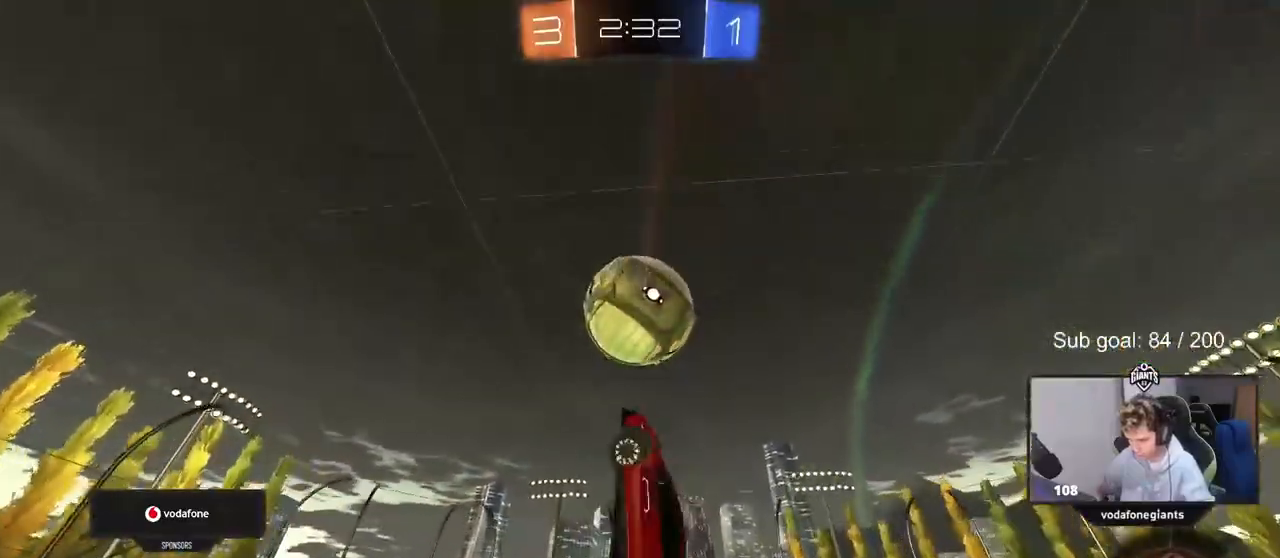
{"keys": ["a", "shift", "w"], "mouse": [], "events": [[133, "w", "up"], [183, "mouse_left", "up"], [483, "w", "down"]]}
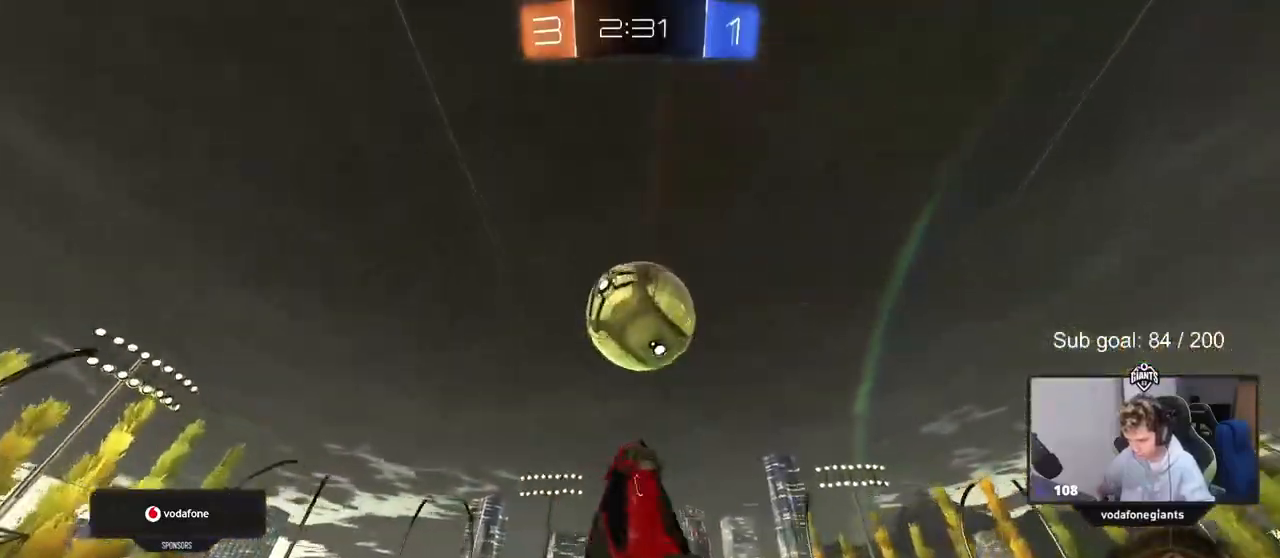
{"keys": ["a", "s"], "mouse": ["left"], "events": [[67, "d", "down"], [117, "shift", "up"], [167, "a", "up"], [167, "mouse_left", "down"], [167, "w", "up"], [250, "d", "up"], [300, "s", "down"], [383, "d", "down"], [383, "mouse_left", "up"], [433, "a", "down"], [433, "d", "up"], [483, "mouse_left", "down"]]}
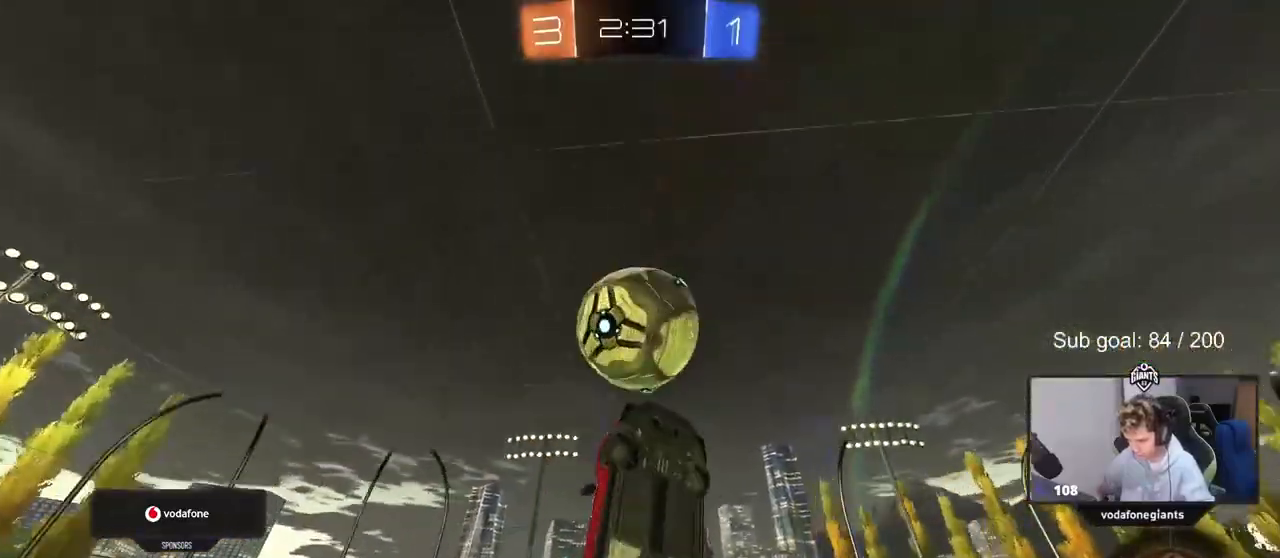
{"keys": ["d", "s"], "mouse": ["left"], "events": [[33, "a", "up"], [33, "s", "up"], [133, "a", "down"], [133, "mouse_left", "up"], [133, "s", "down"], [267, "d", "down"], [267, "mouse_left", "down"], [317, "a", "up"]]}
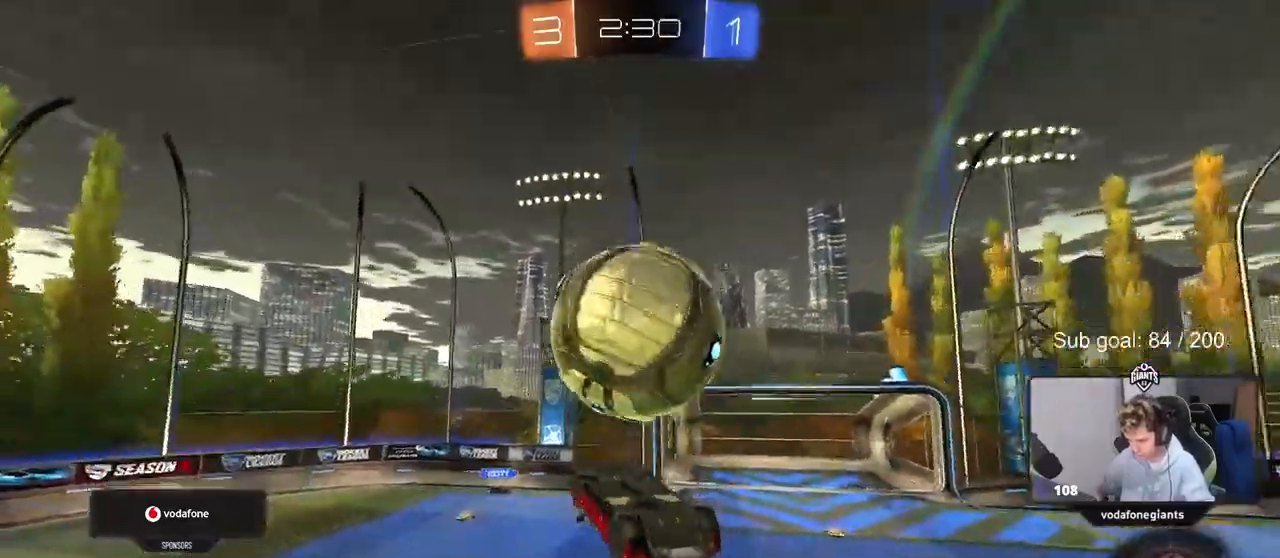
{"keys": ["d", "shift", "w"], "mouse": ["left", "right"], "events": [[50, "s", "up"], [50, "shift", "down"], [100, "mouse_left", "up"], [183, "w", "down"], [233, "mouse_right", "down"], [283, "mouse_right", "up"], [383, "mouse_right", "down"], [467, "mouse_left", "down"]]}
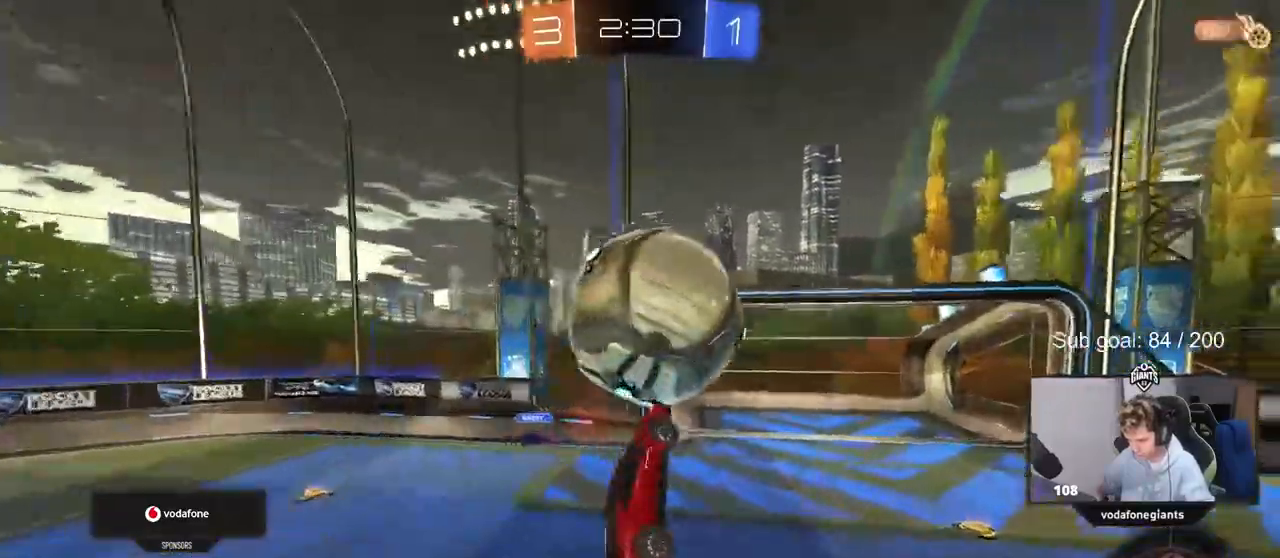
{"keys": ["d", "shift"], "mouse": ["left"], "events": [[17, "mouse_right", "up"], [67, "w", "up"], [150, "s", "down"], [400, "d", "up"], [433, "s", "up"], [483, "d", "down"]]}
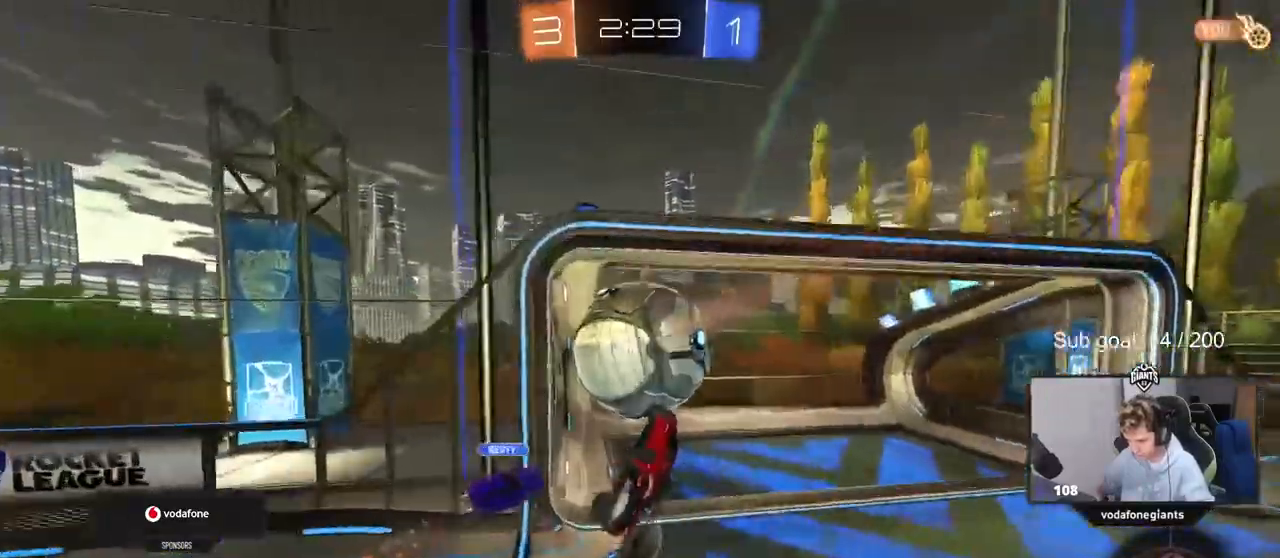
{"keys": ["shift"], "mouse": [], "events": [[83, "w", "down"], [233, "mouse_left", "up"], [400, "w", "up"], [450, "d", "up"]]}
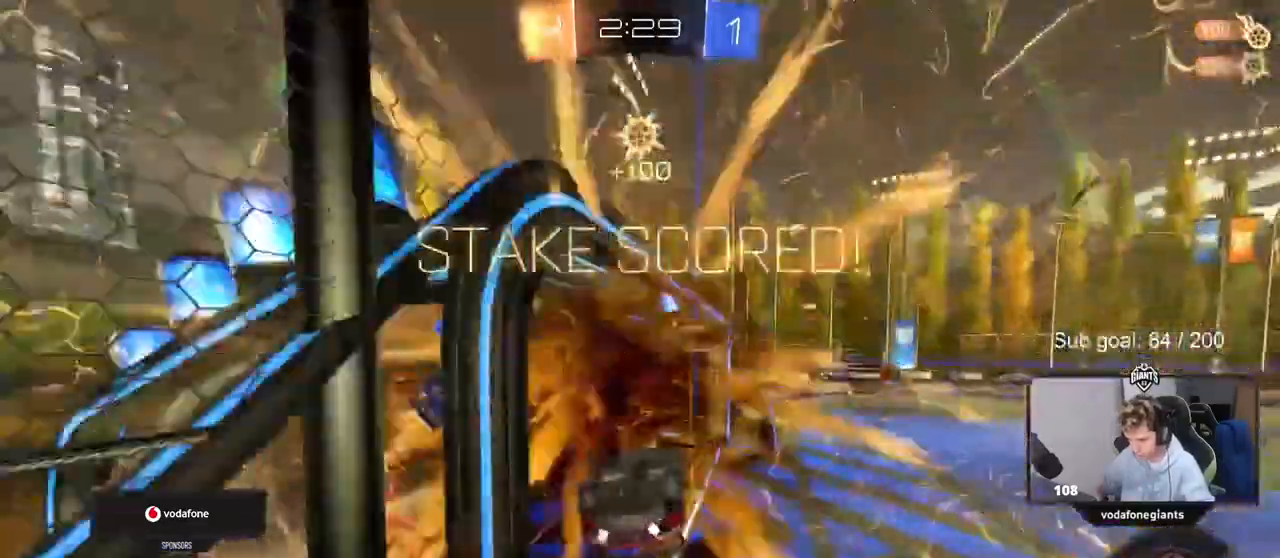
{"keys": ["d", "shift", "w"], "mouse": [], "events": [[233, "space", "down"], [233, "w", "down"], [383, "d", "down"], [417, "space", "up"]]}
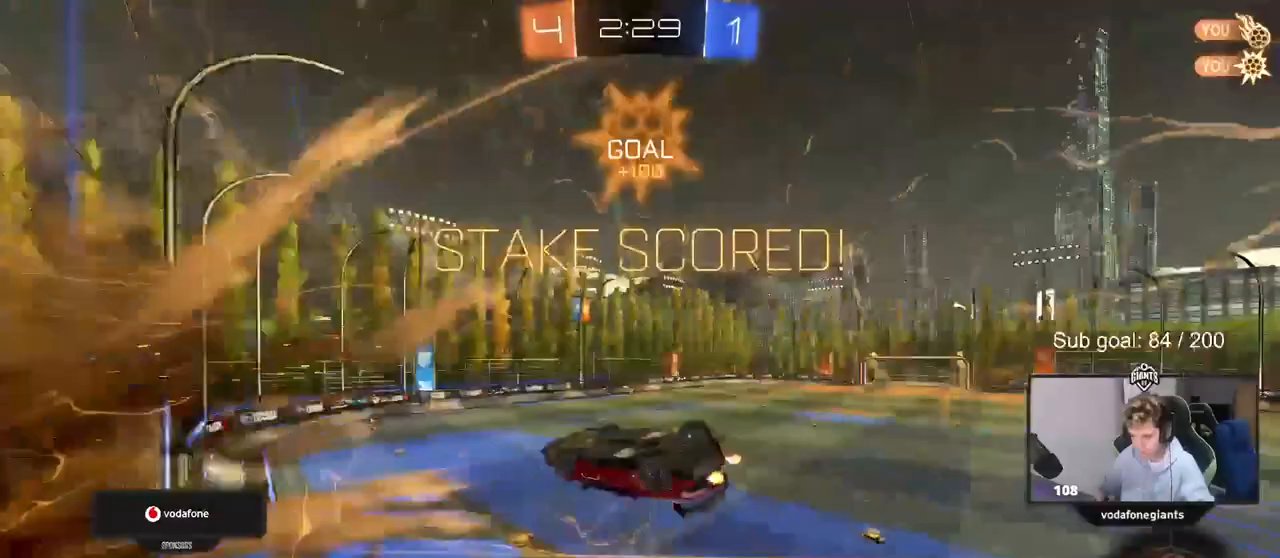
{"keys": ["d", "w"], "mouse": [], "events": [[67, "shift", "up"], [300, "shift", "down"], [483, "shift", "up"]]}
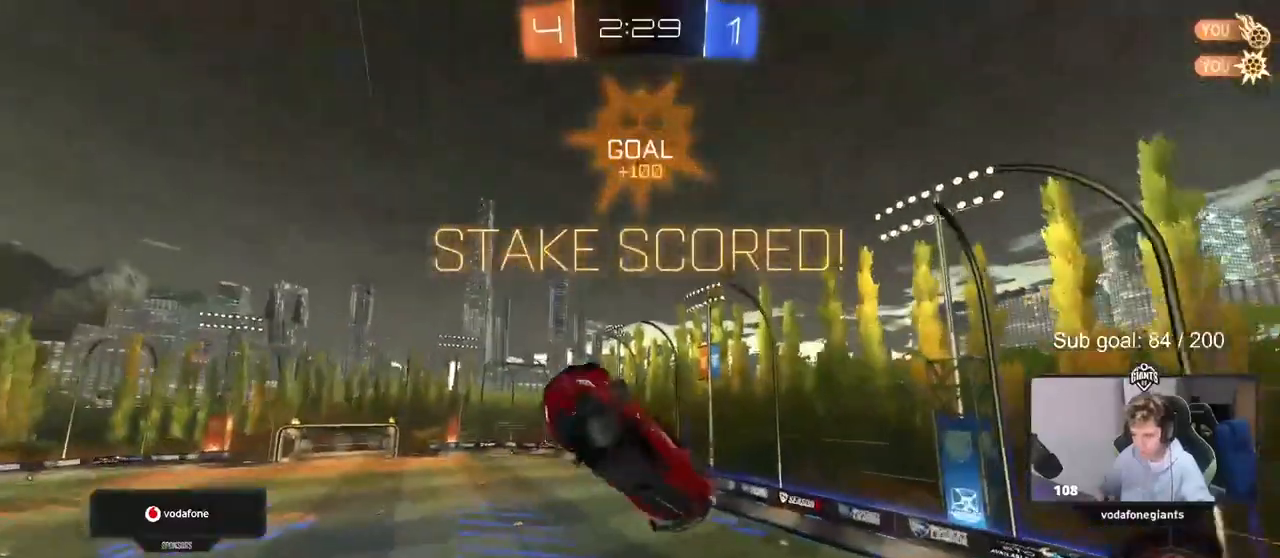
{"keys": ["d", "shift", "w"], "mouse": ["left"], "events": [[83, "shift", "down"], [83, "w", "up"], [217, "mouse_left", "down"], [317, "s", "down"], [367, "s", "up"], [500, "w", "down"]]}
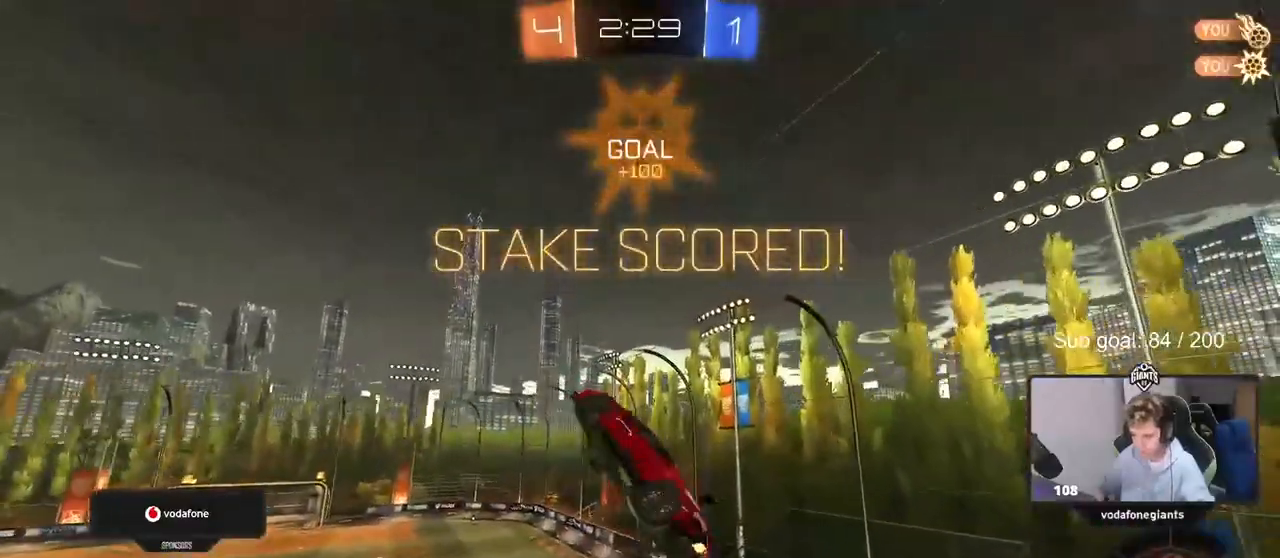
{"keys": ["d", "shift"], "mouse": [], "events": [[200, "mouse_left", "up"], [417, "w", "up"]]}
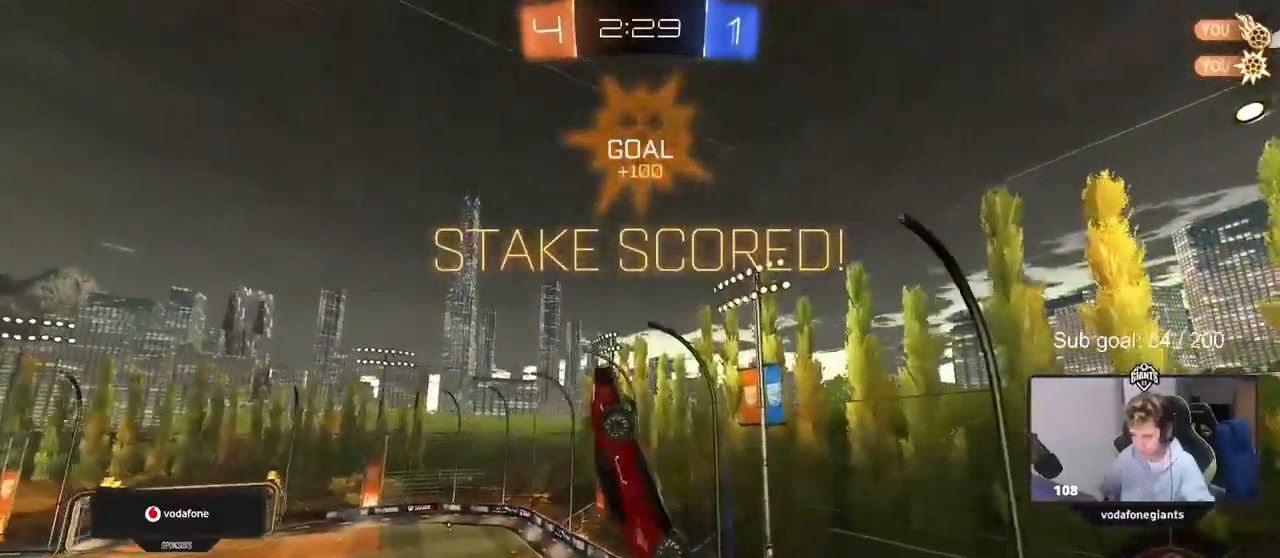
{"keys": ["d", "shift"], "mouse": ["left"], "events": [[67, "w", "down"], [250, "shift", "up"], [350, "mouse_left", "down"], [350, "w", "up"], [383, "shift", "down"]]}
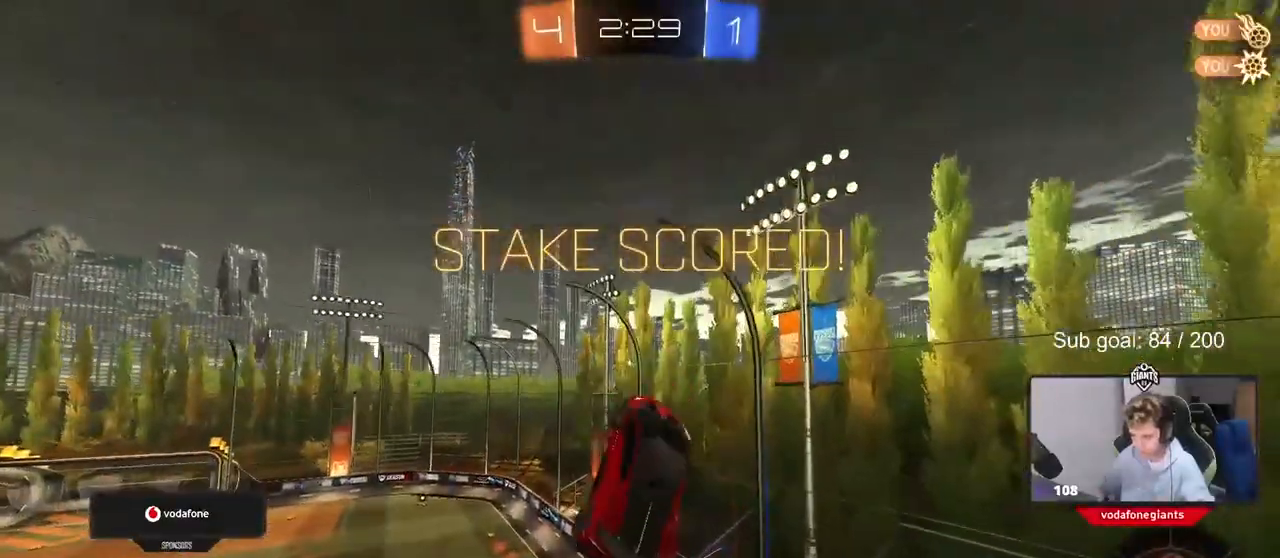
{"keys": ["d", "s", "shift"], "mouse": [], "events": [[83, "mouse_left", "up"], [317, "s", "down"]]}
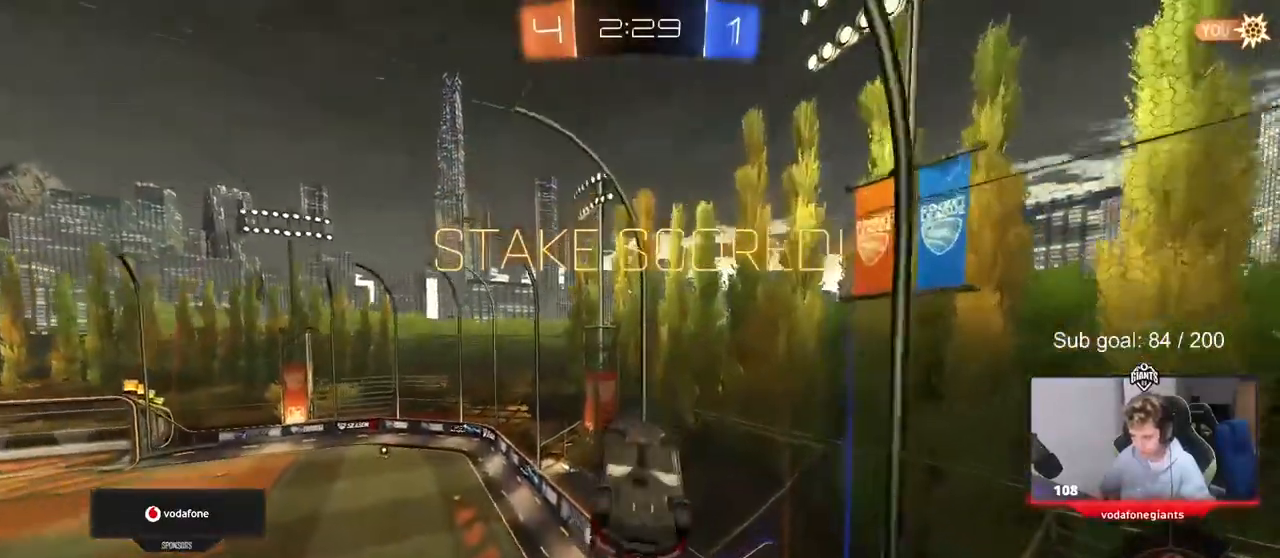
{"keys": [], "mouse": [], "events": [[133, "s", "up"], [183, "d", "up"], [183, "shift", "up"]]}